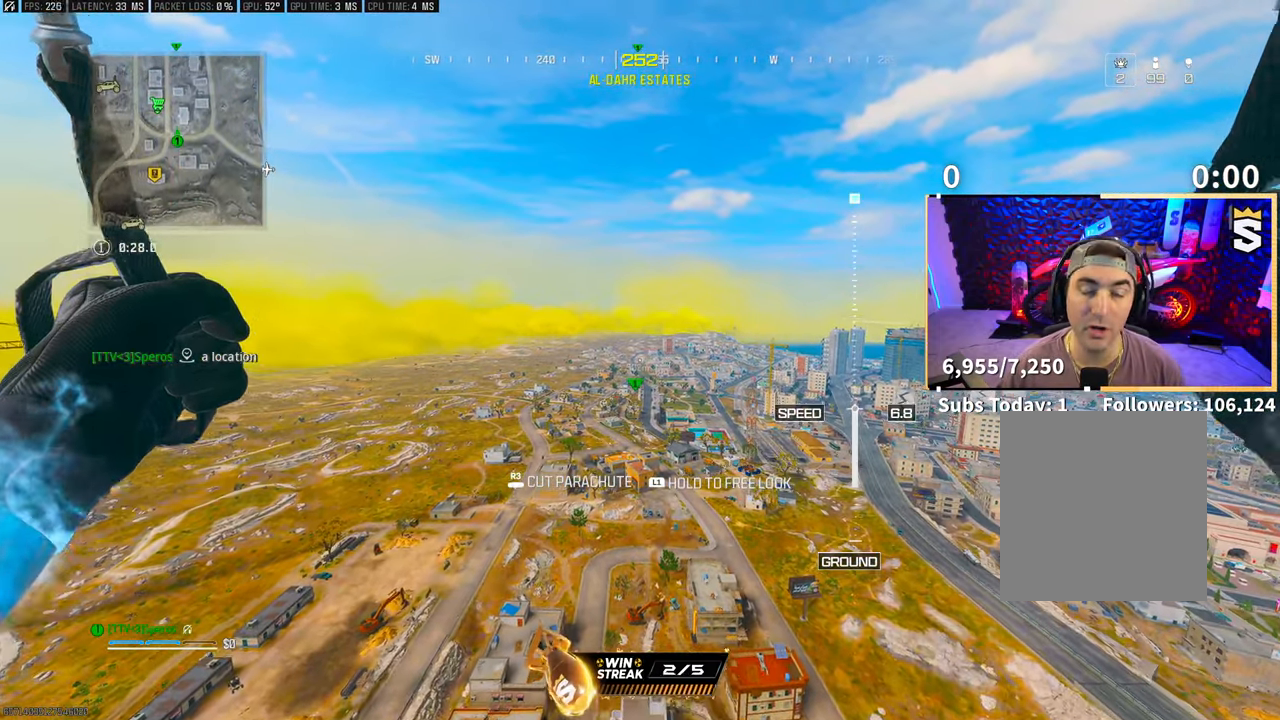
Gameplay with a controller (PlayStation layout); each line is a JSON object with the inputs held at the frame after it. "events" lists button and stick changes between this image and that frame as [ms after this image, input, new state], when the widget could be followed in between.
{"buttons": [], "left_stick": "up", "right_stick": "center", "events": []}
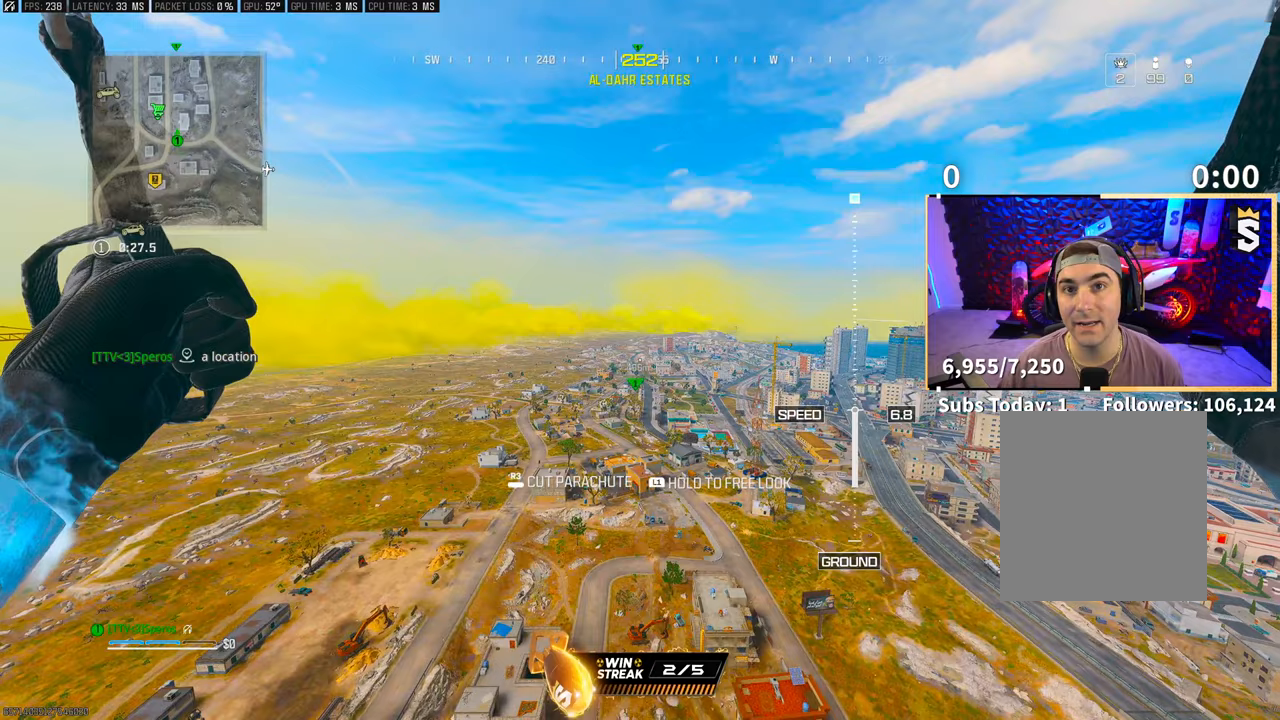
{"buttons": [], "left_stick": "up", "right_stick": "center", "events": []}
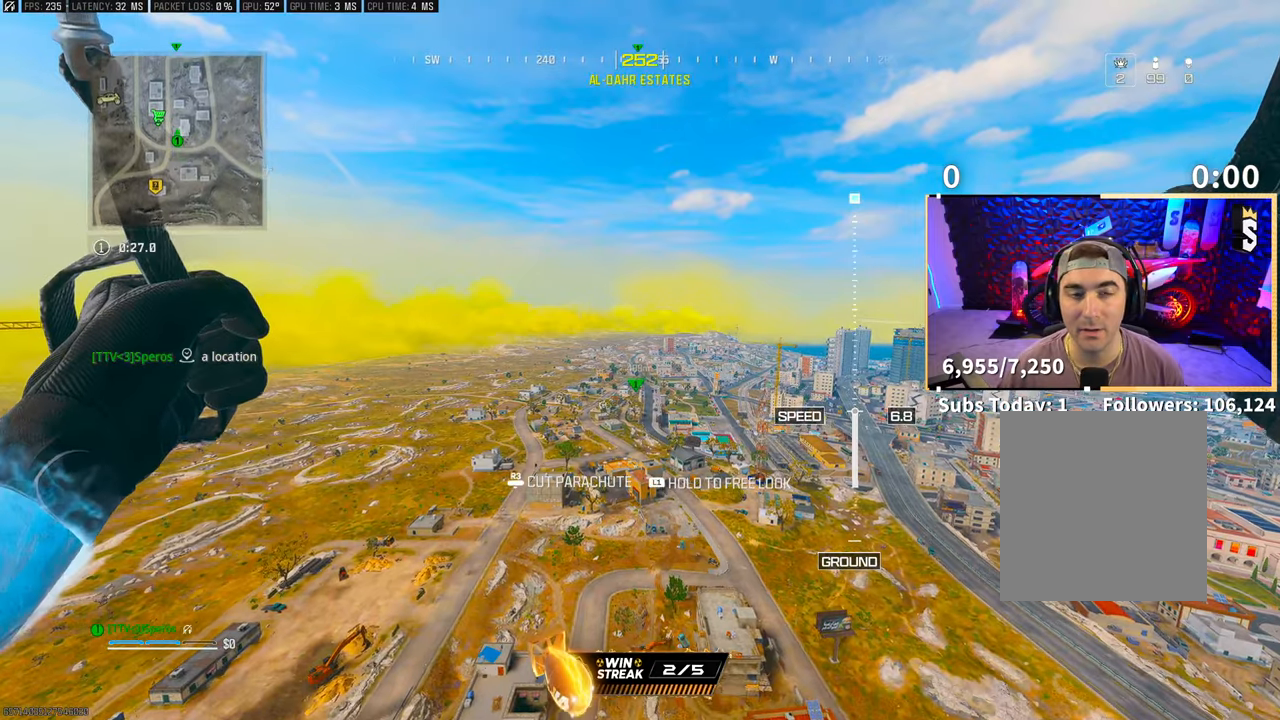
{"buttons": [], "left_stick": "up", "right_stick": "center", "events": []}
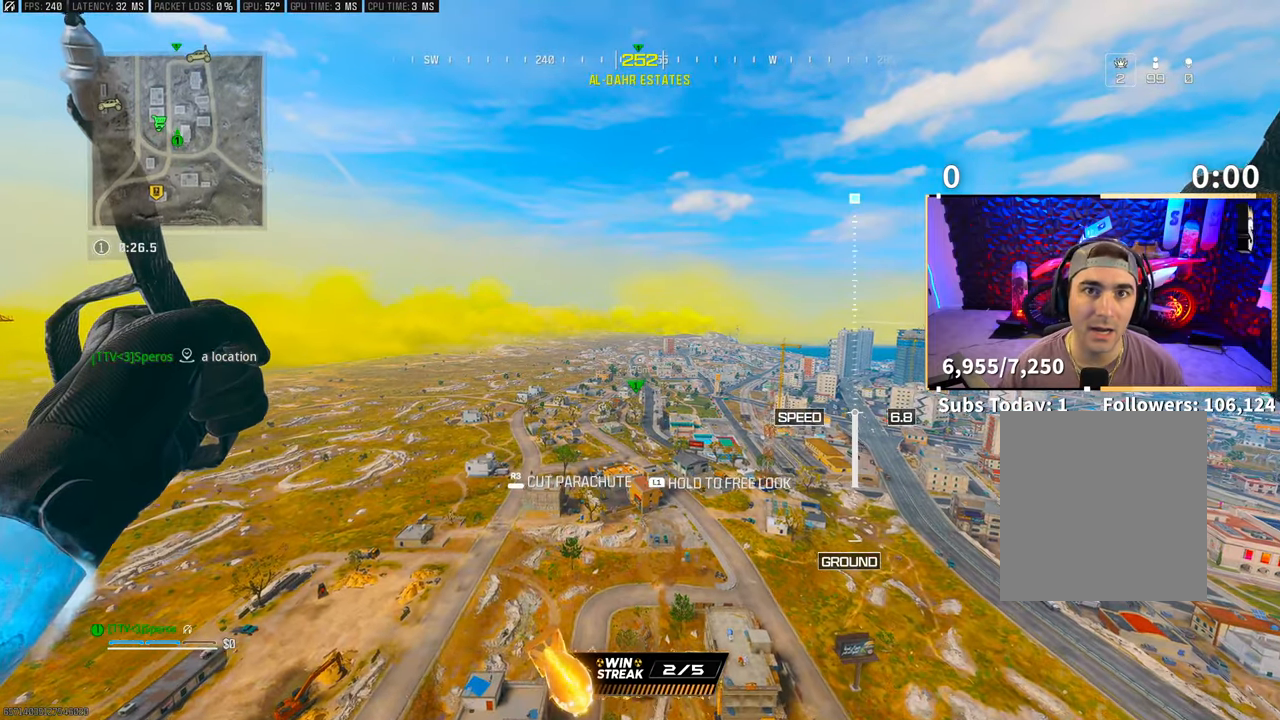
{"buttons": [], "left_stick": "up", "right_stick": "center", "events": []}
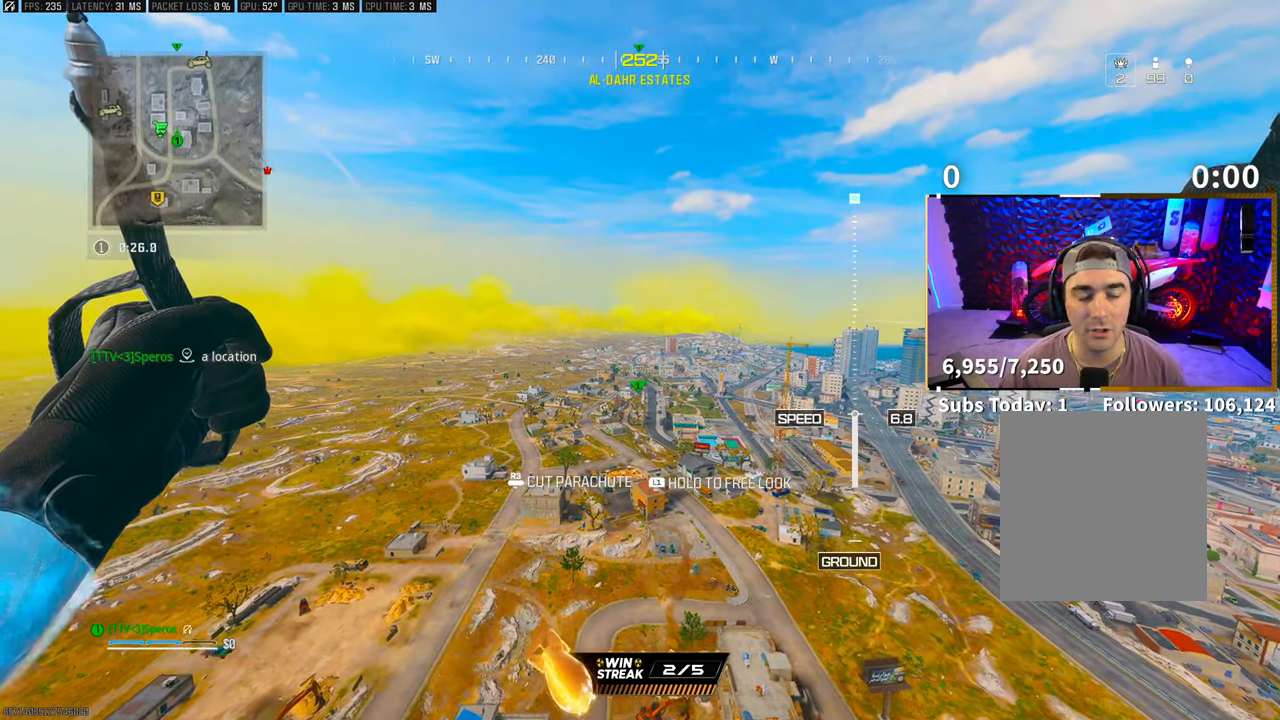
{"buttons": [], "left_stick": "up", "right_stick": "center", "events": []}
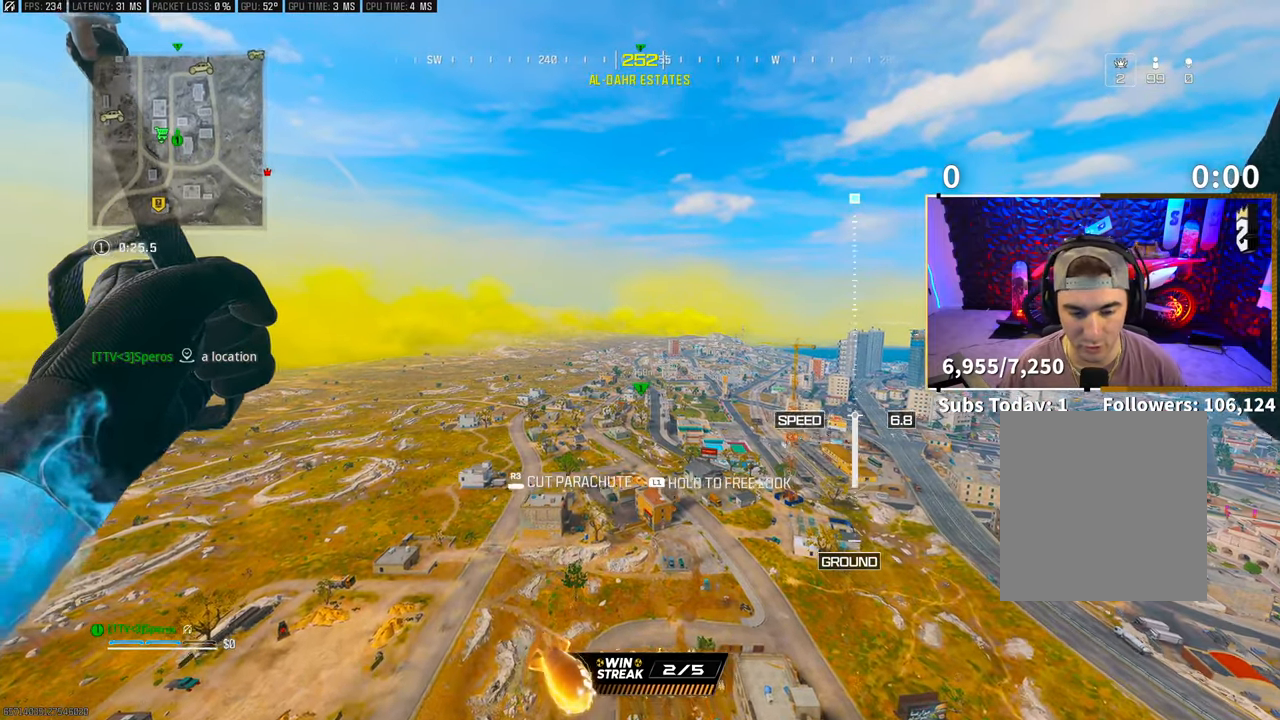
{"buttons": [], "left_stick": "up", "right_stick": "center", "events": []}
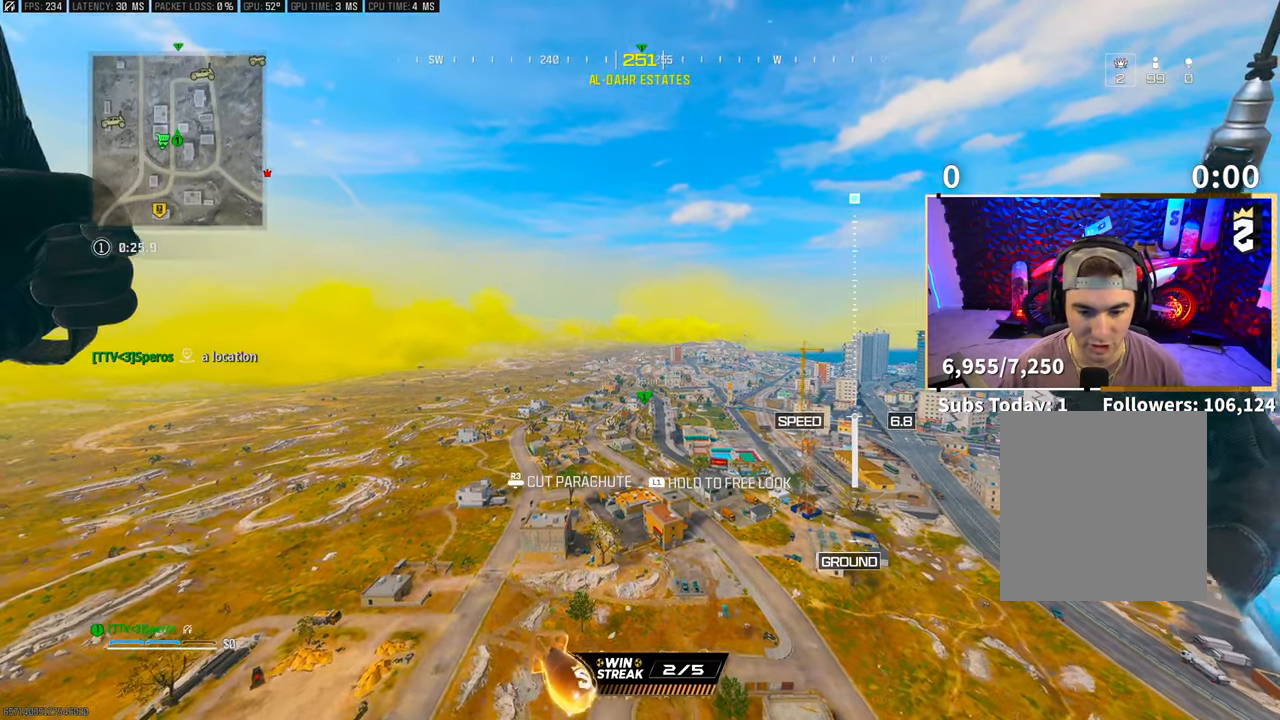
{"buttons": [], "left_stick": "up", "right_stick": "center", "events": [[200, "right_stick", "up-right"], [300, "right_stick", "center"]]}
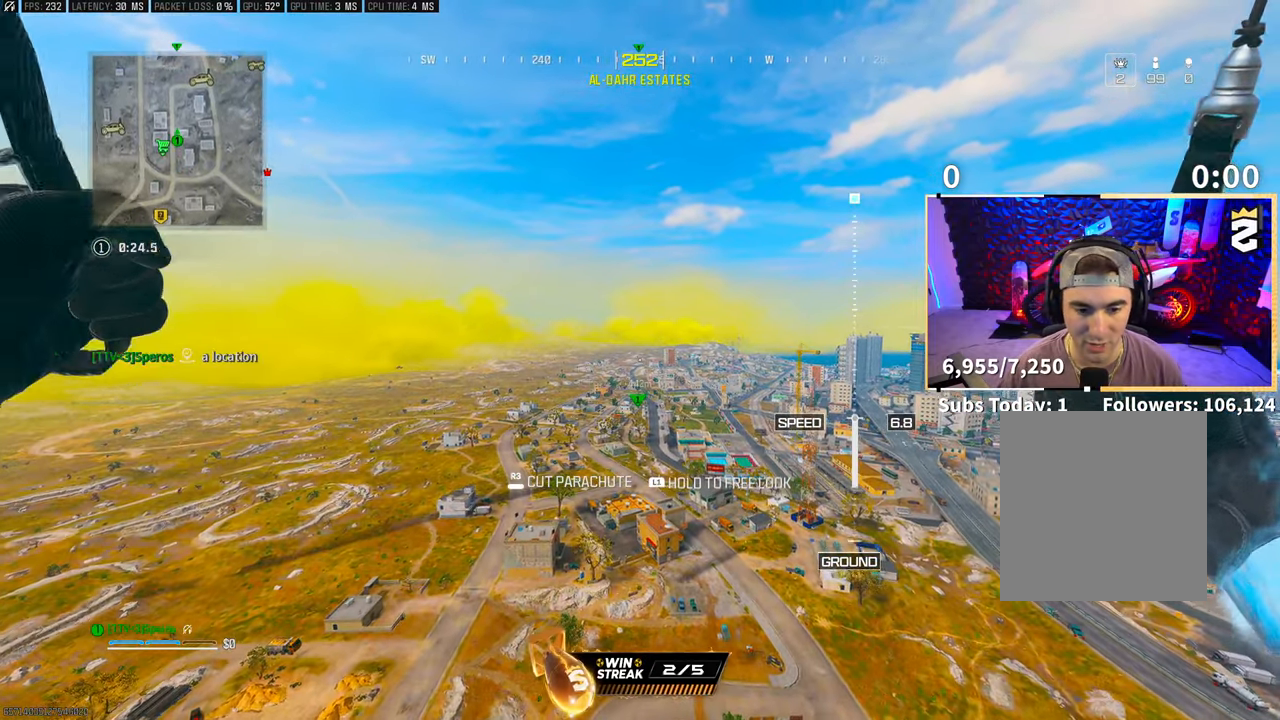
{"buttons": [], "left_stick": "up", "right_stick": "center", "events": []}
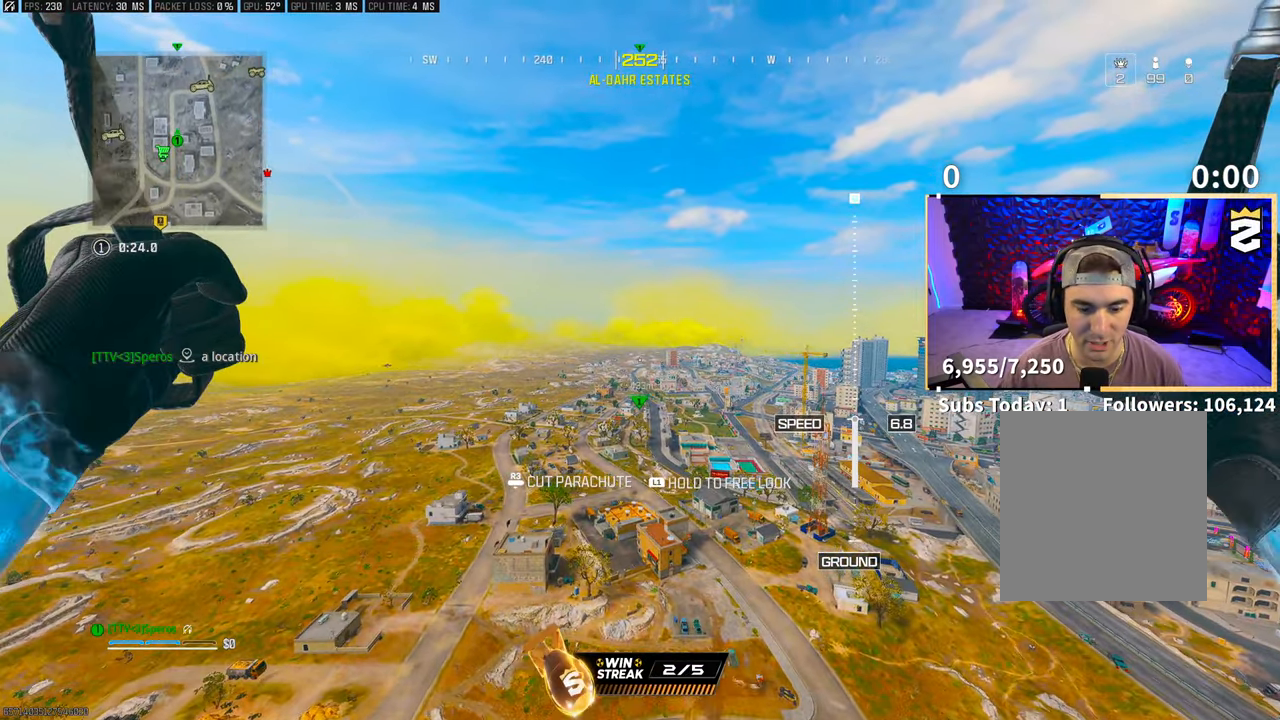
{"buttons": [], "left_stick": "up", "right_stick": "center", "events": []}
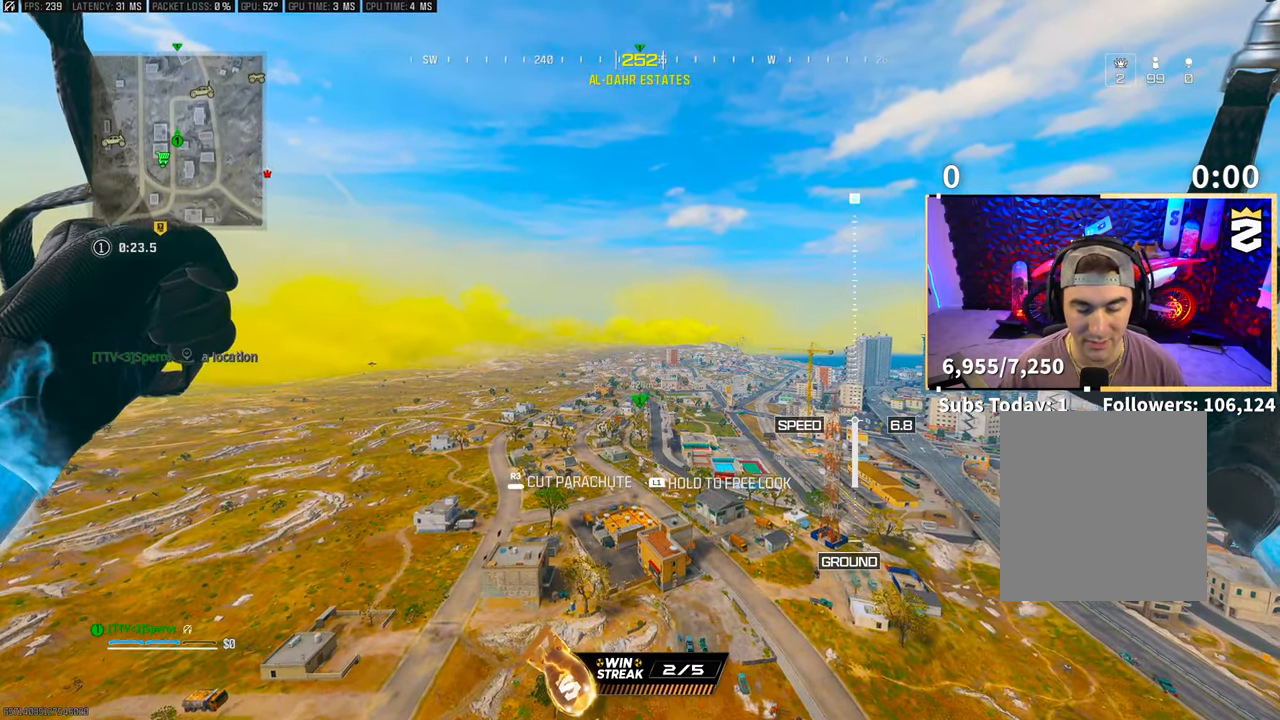
{"buttons": [], "left_stick": "up", "right_stick": "center", "events": []}
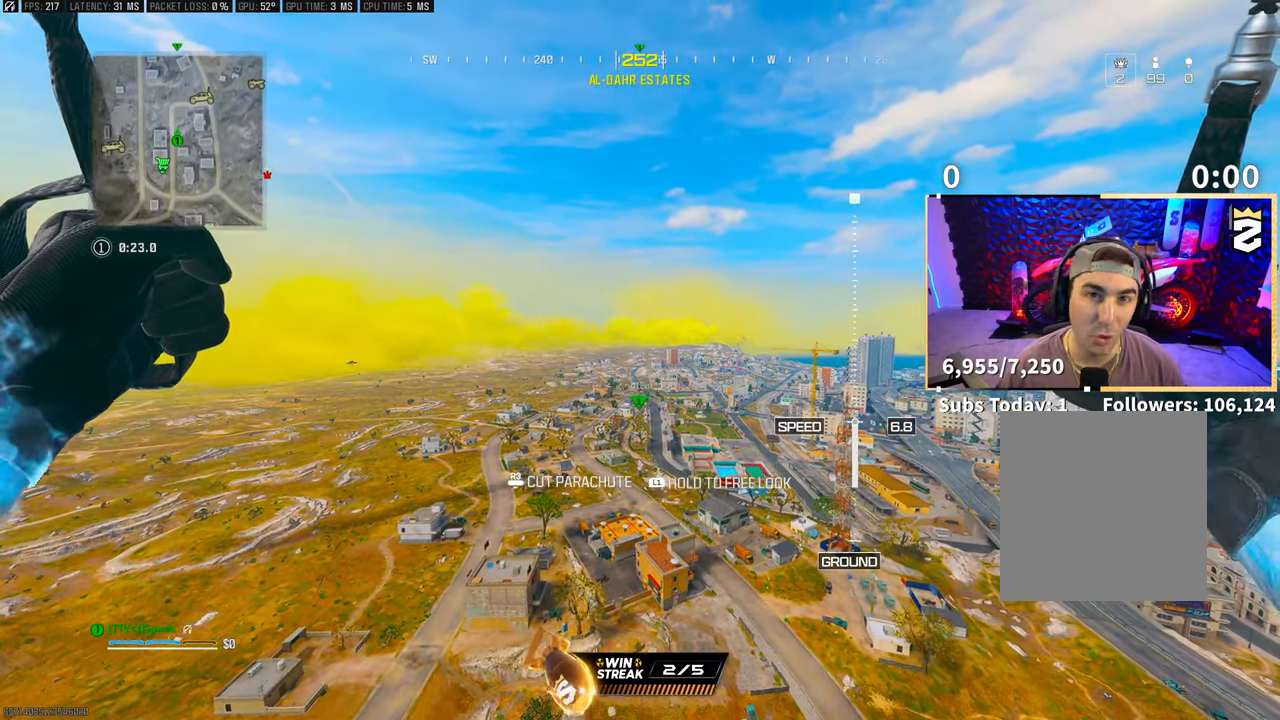
{"buttons": [], "left_stick": "up", "right_stick": "center", "events": []}
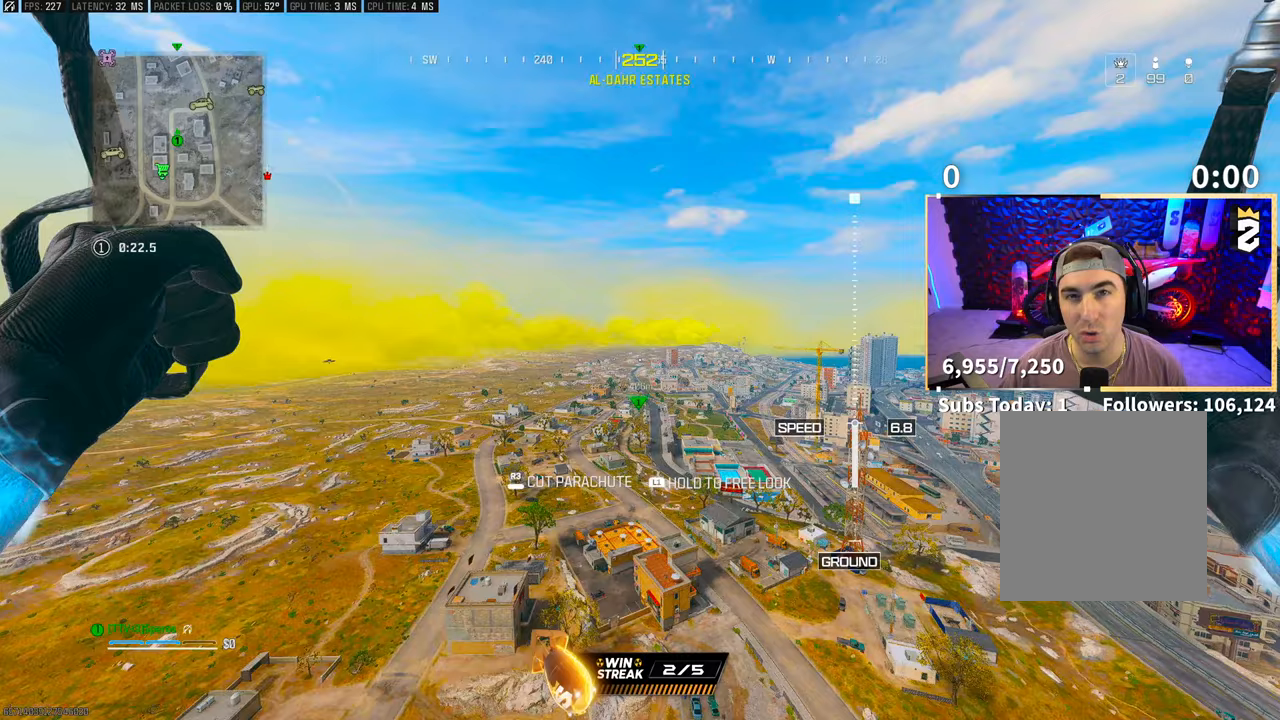
{"buttons": [], "left_stick": "up", "right_stick": "center", "events": []}
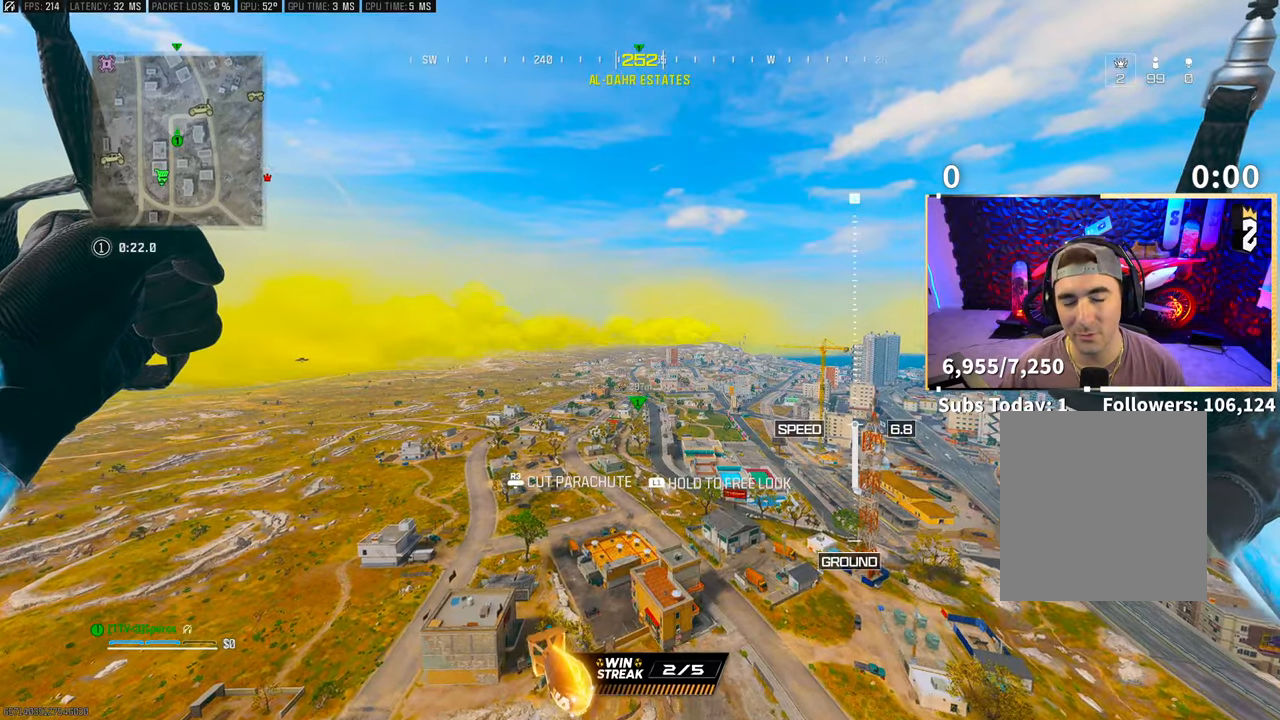
{"buttons": [], "left_stick": "up", "right_stick": "center", "events": []}
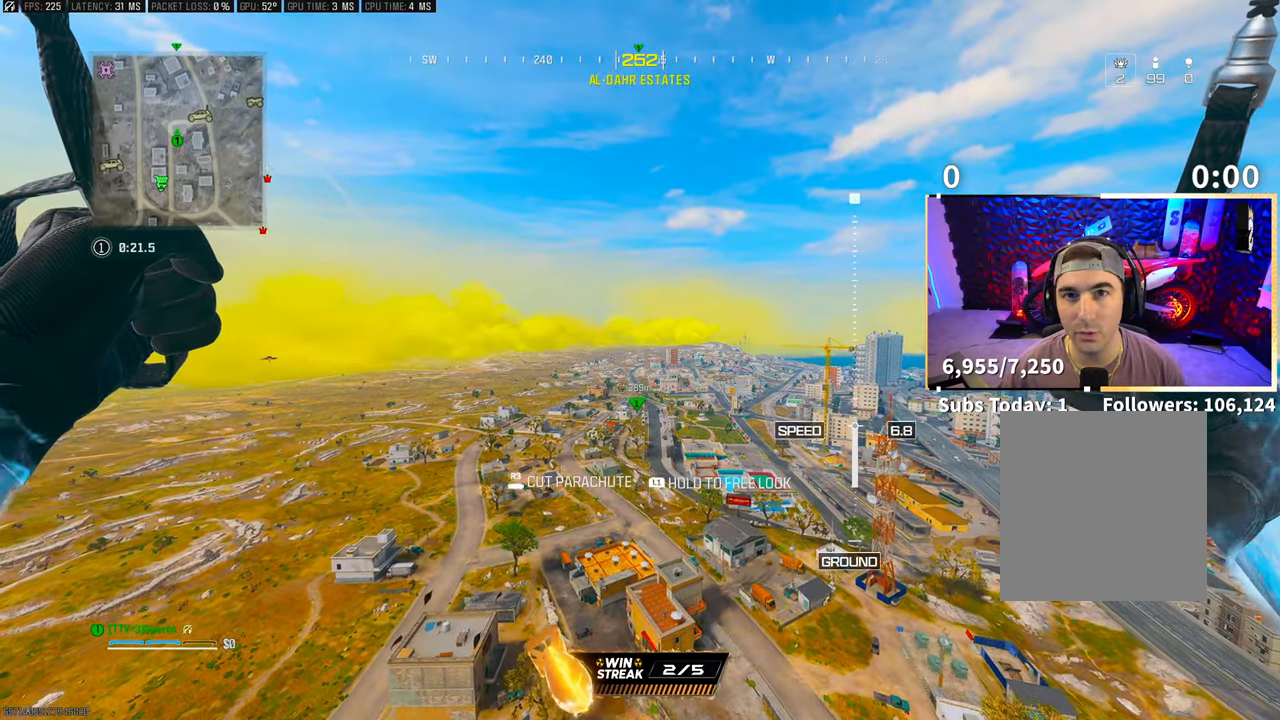
{"buttons": [], "left_stick": "up-right", "right_stick": "center", "events": [[233, "left_stick", "center"], [333, "left_stick", "up-right"]]}
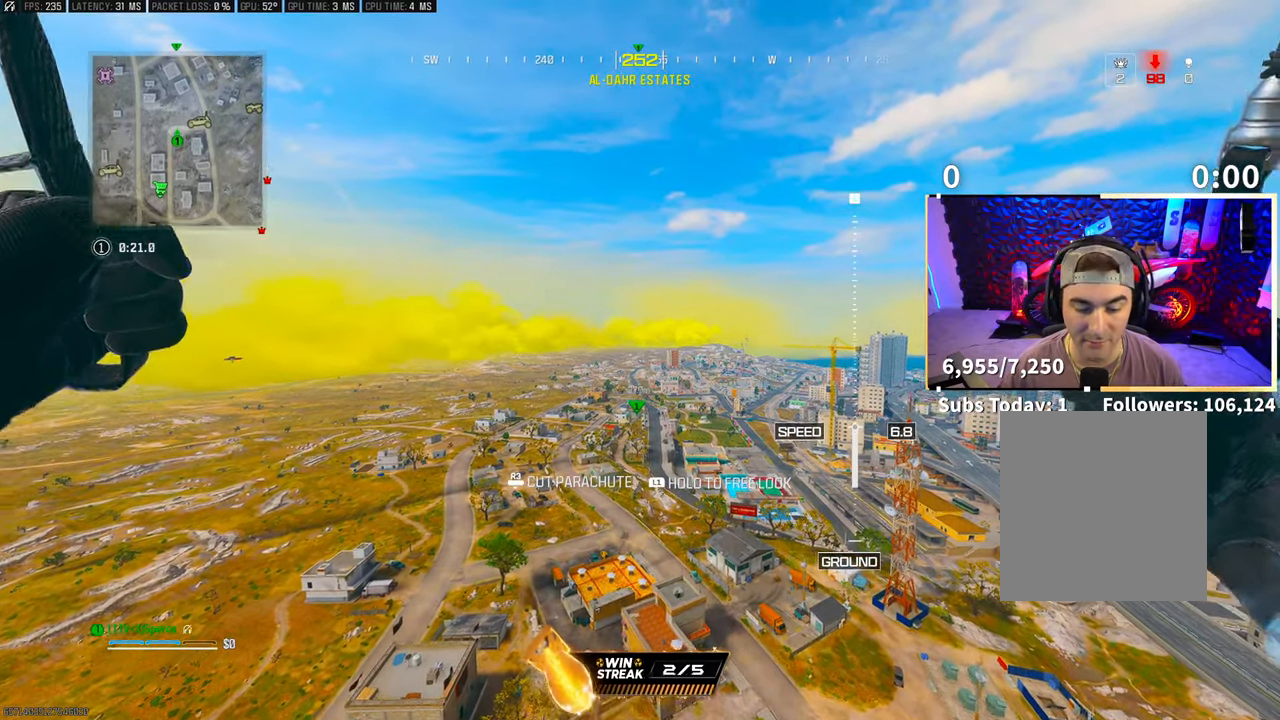
{"buttons": [], "left_stick": "up", "right_stick": "center", "events": [[283, "left_stick", "up"]]}
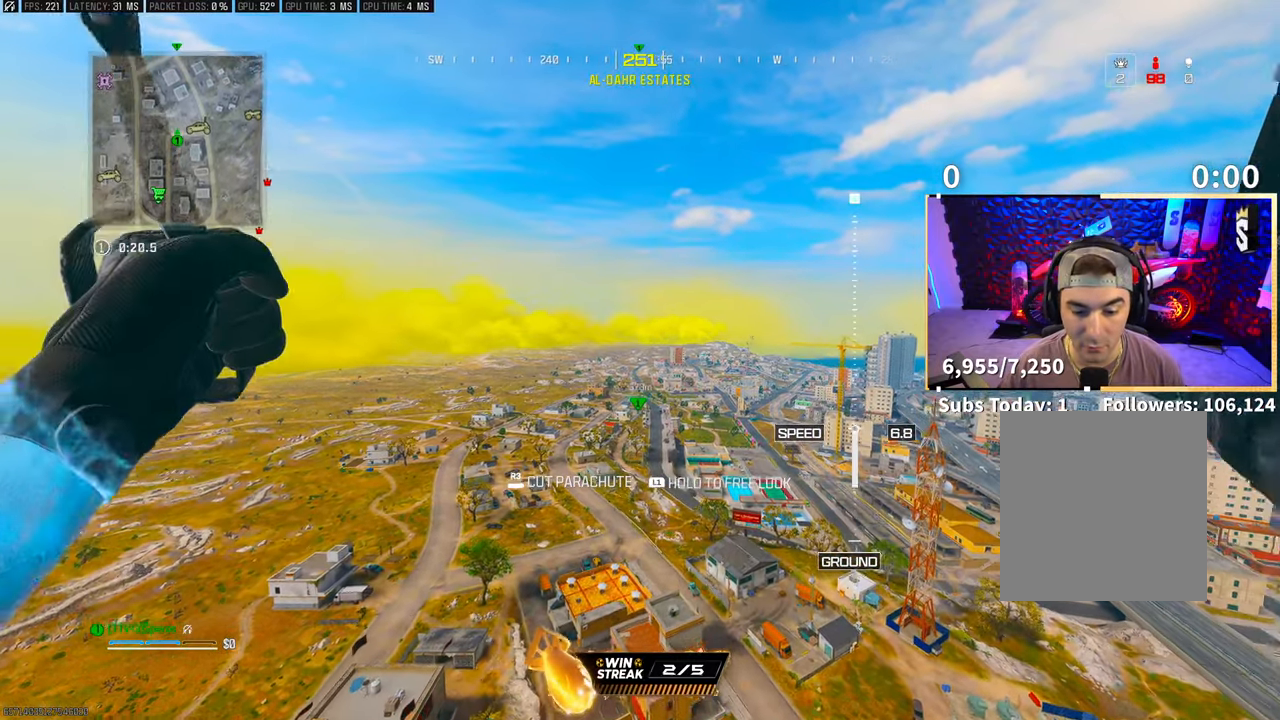
{"buttons": [], "left_stick": "up", "right_stick": "center", "events": []}
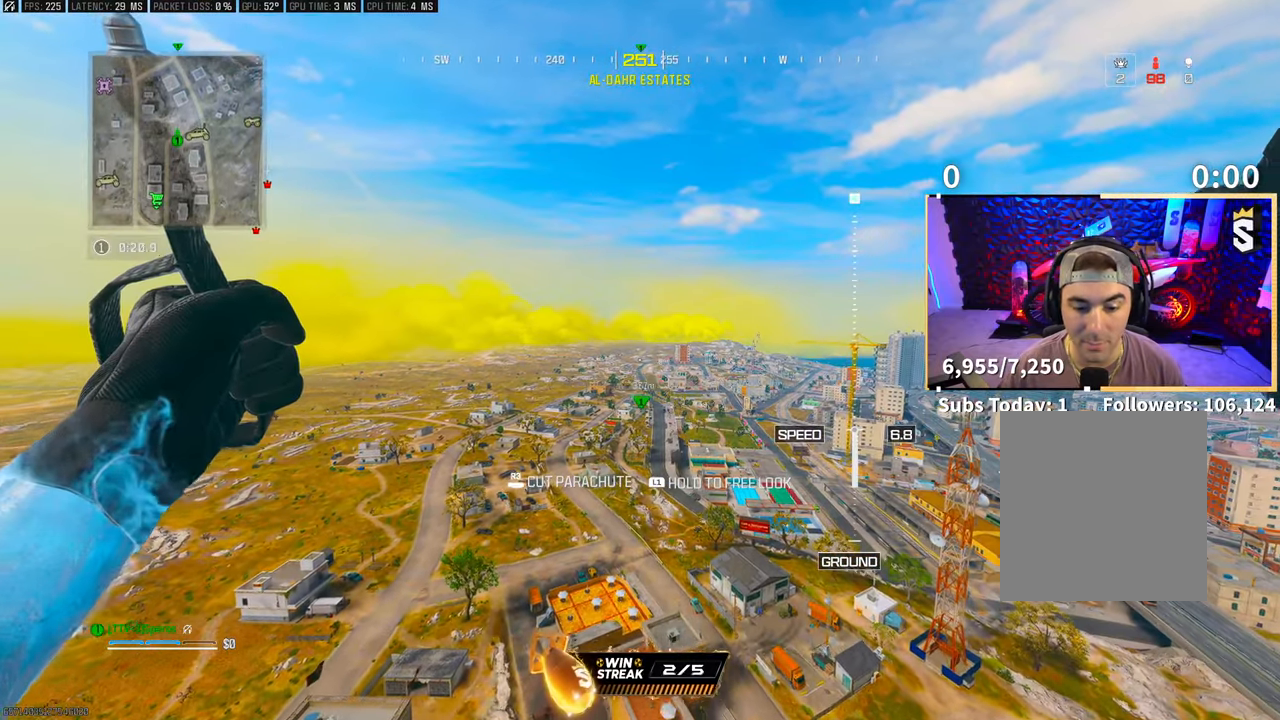
{"buttons": [], "left_stick": "up", "right_stick": "center", "events": [[250, "R3", "down"], [333, "R3", "up"]]}
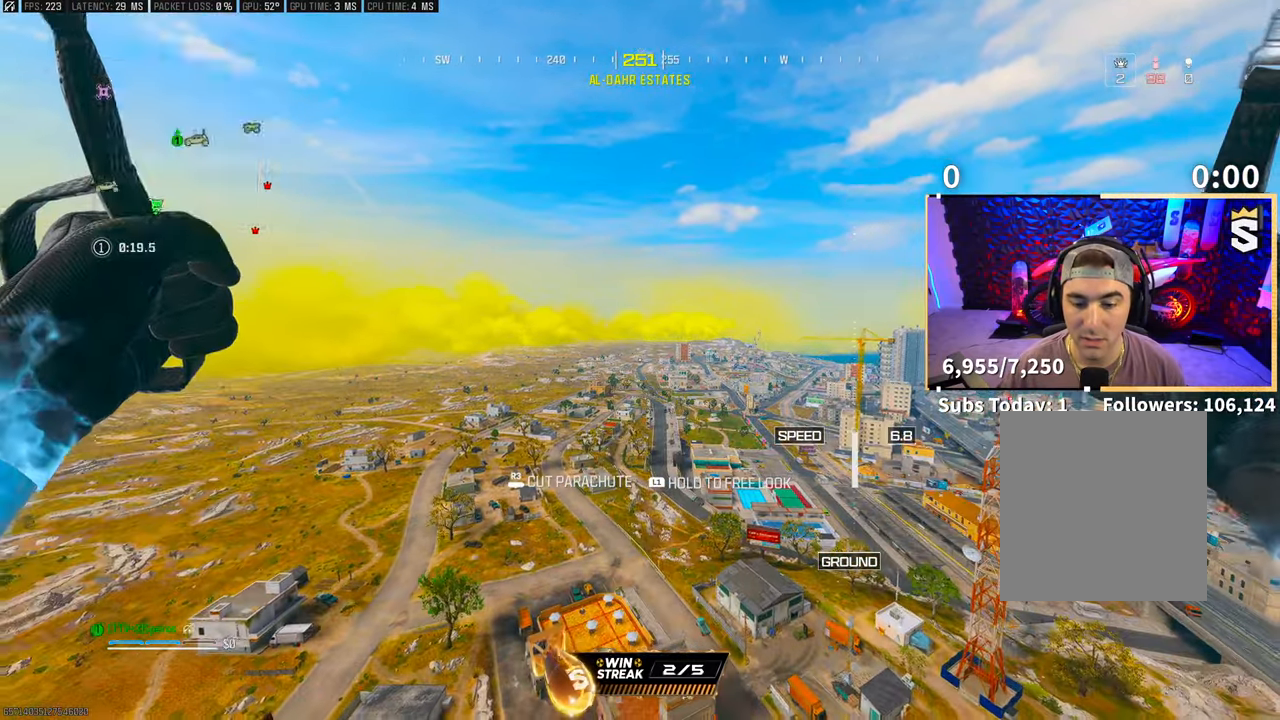
{"buttons": [], "left_stick": "up", "right_stick": "down", "events": [[367, "right_stick", "down"]]}
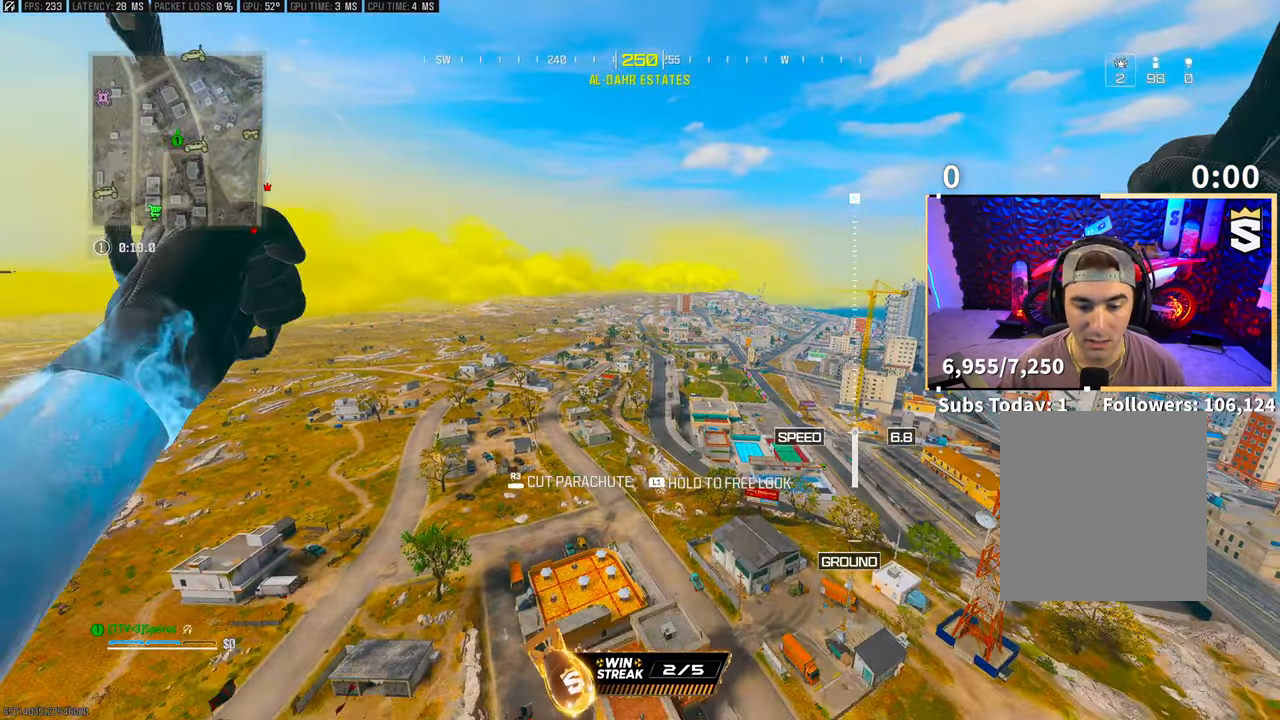
{"buttons": [], "left_stick": "up", "right_stick": "center", "events": [[33, "right_stick", "center"]]}
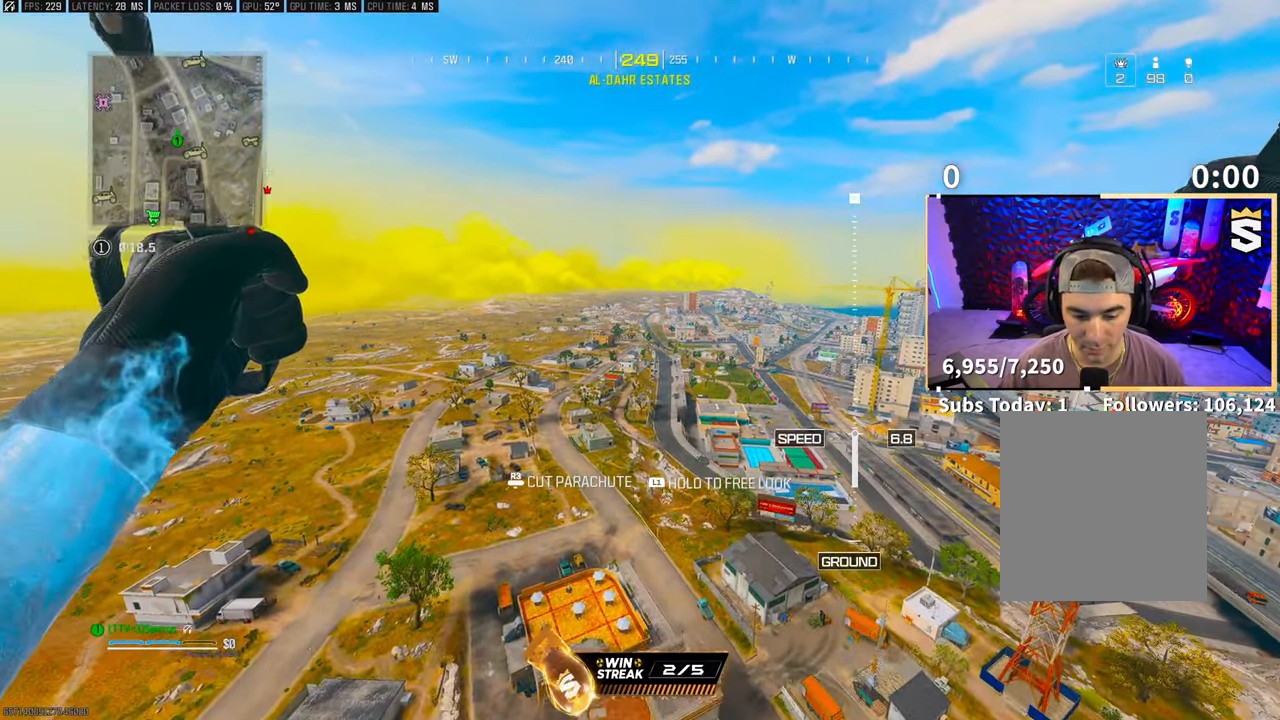
{"buttons": [], "left_stick": "up", "right_stick": "center", "events": []}
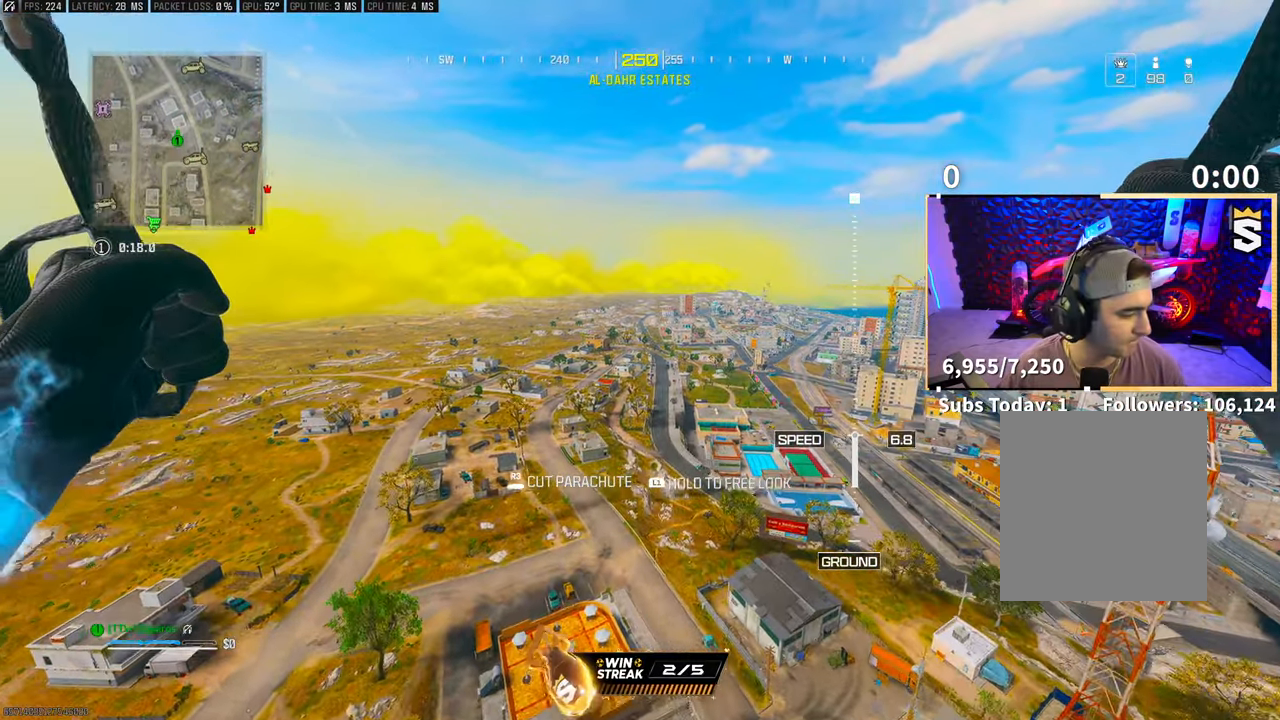
{"buttons": [], "left_stick": "up", "right_stick": "center", "events": []}
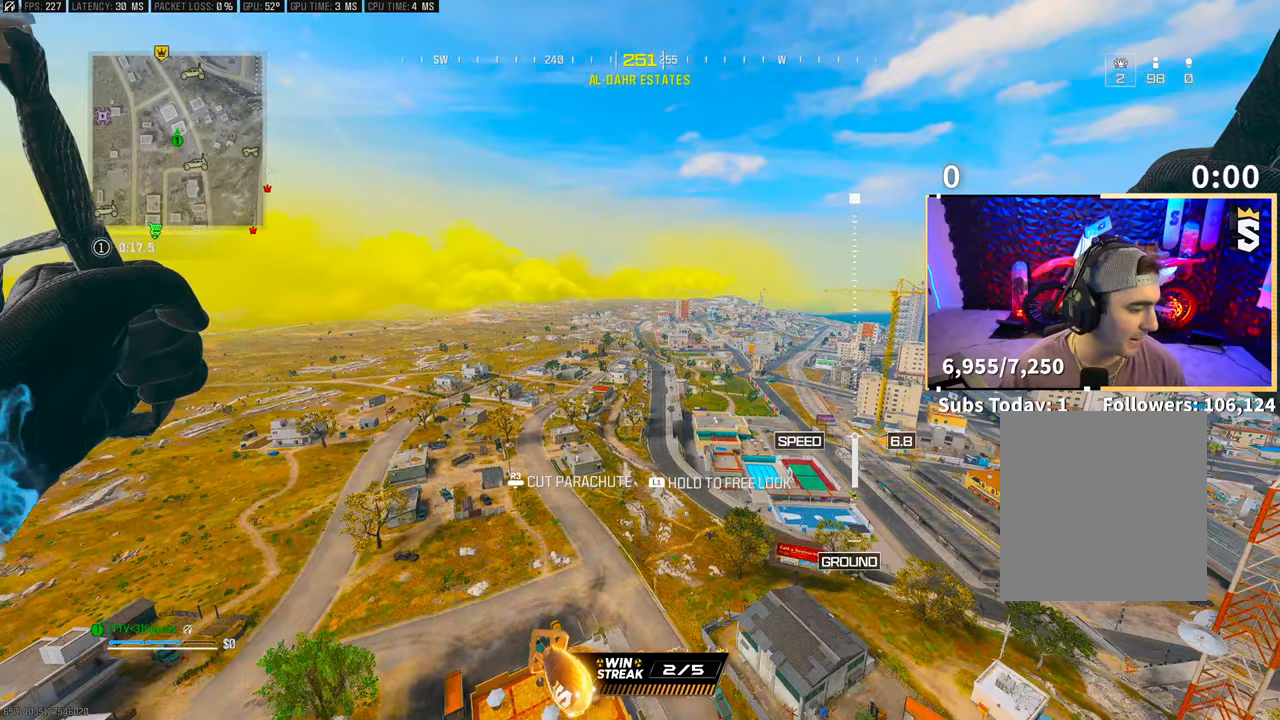
{"buttons": [], "left_stick": "up", "right_stick": "center", "events": [[283, "right_stick", "right"], [400, "right_stick", "center"]]}
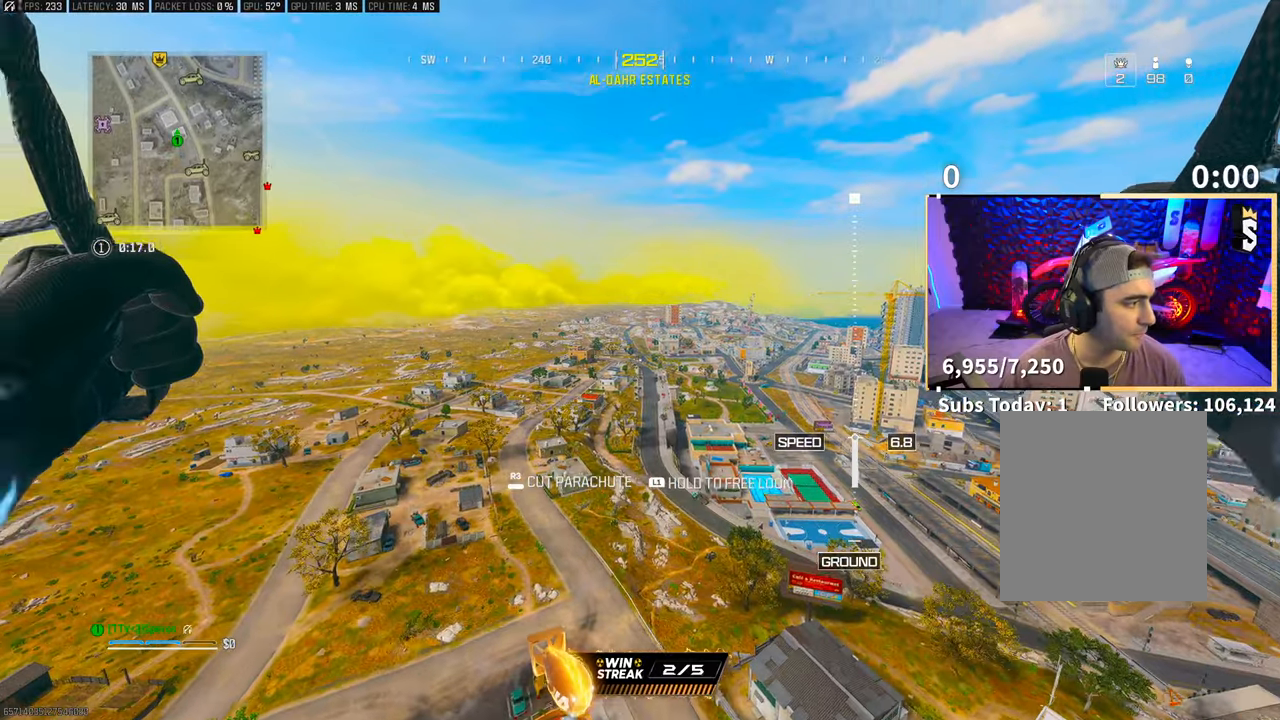
{"buttons": [], "left_stick": "up", "right_stick": "center", "events": []}
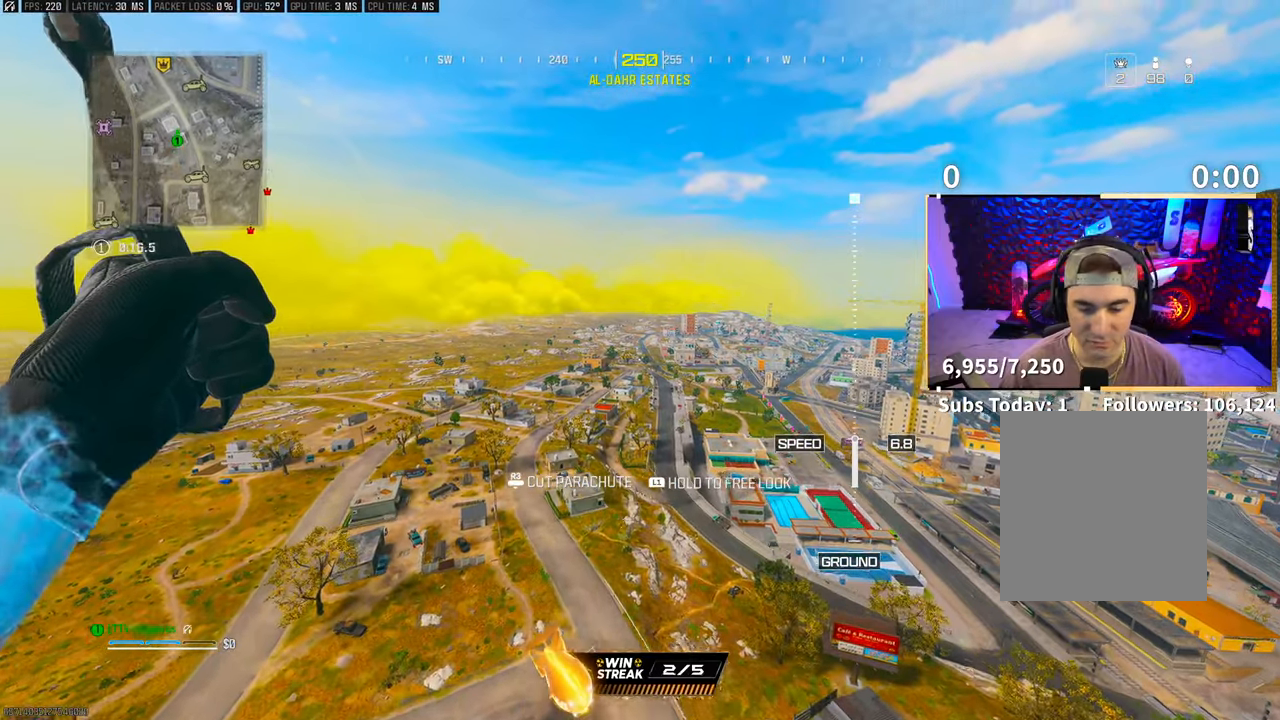
{"buttons": [], "left_stick": "up", "right_stick": "center", "events": []}
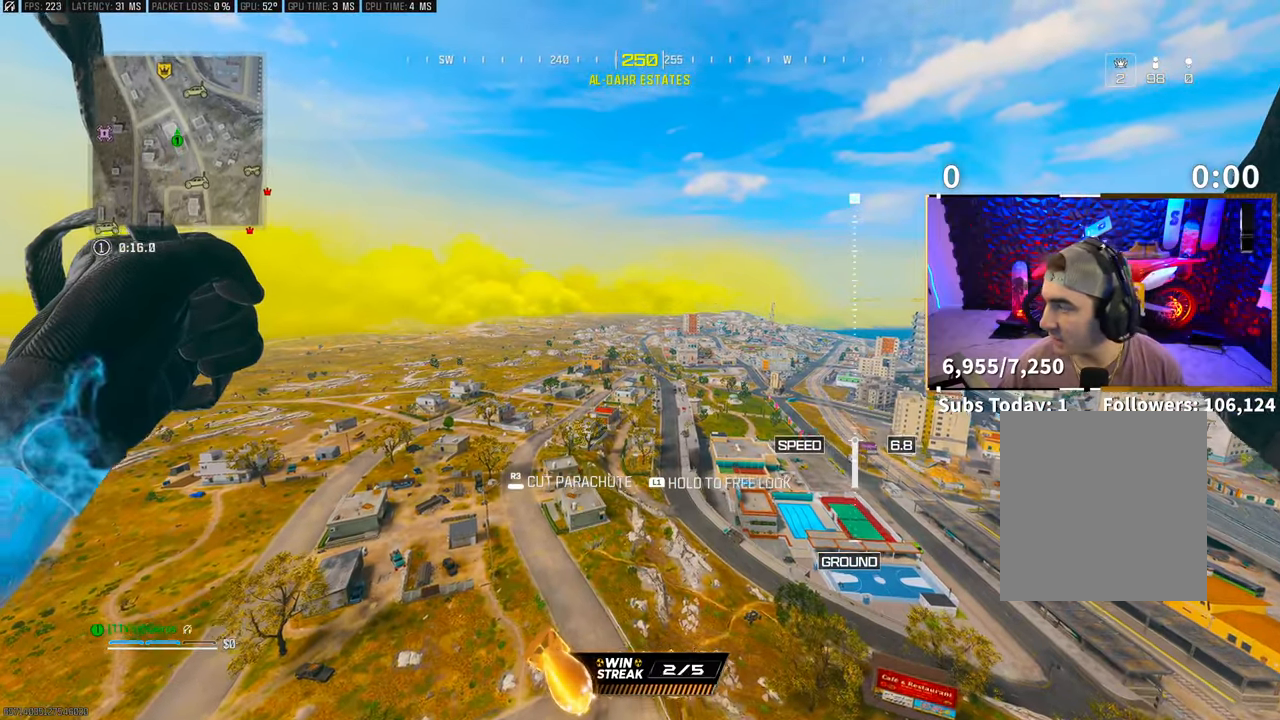
{"buttons": [], "left_stick": "up", "right_stick": "center", "events": []}
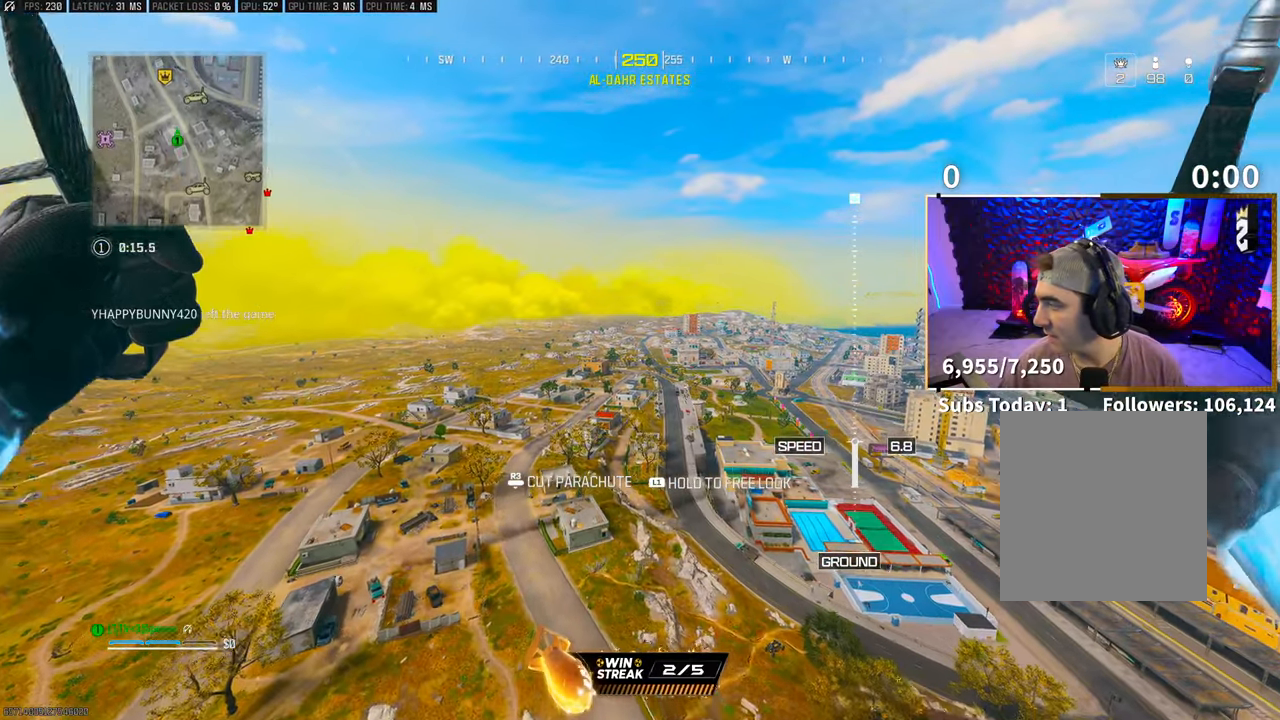
{"buttons": [], "left_stick": "up", "right_stick": "center", "events": []}
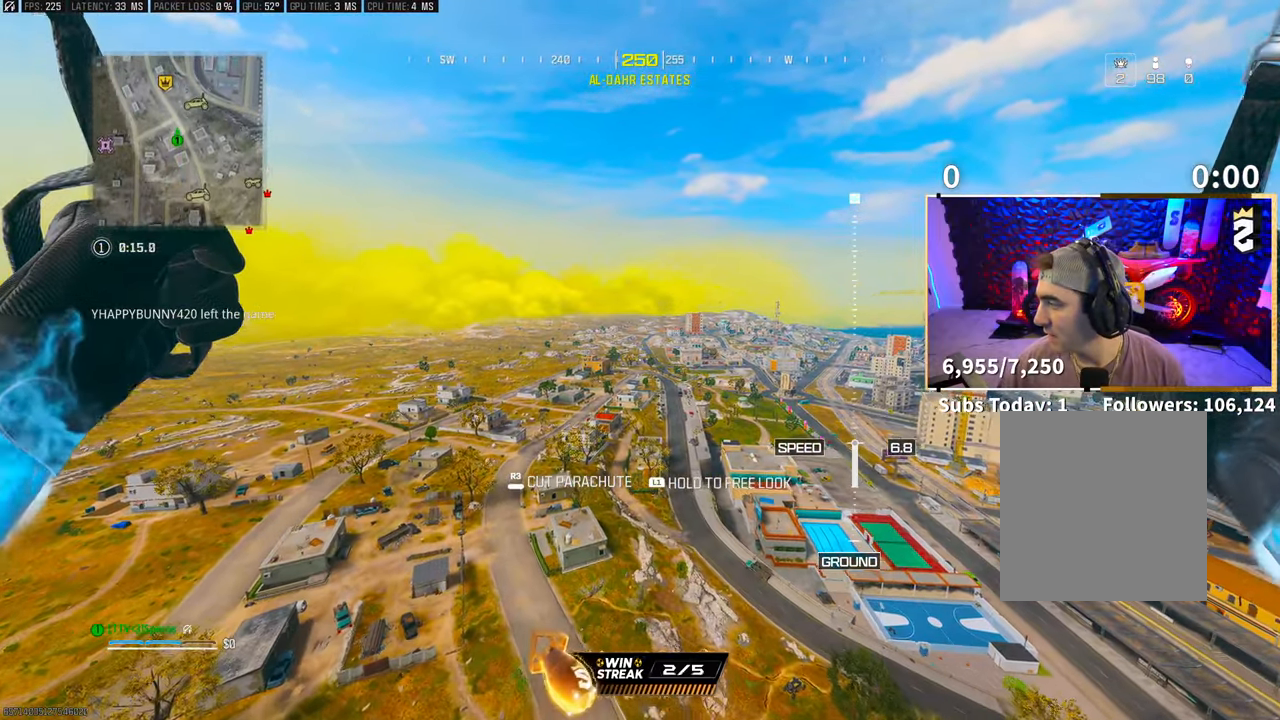
{"buttons": [], "left_stick": "up", "right_stick": "center", "events": []}
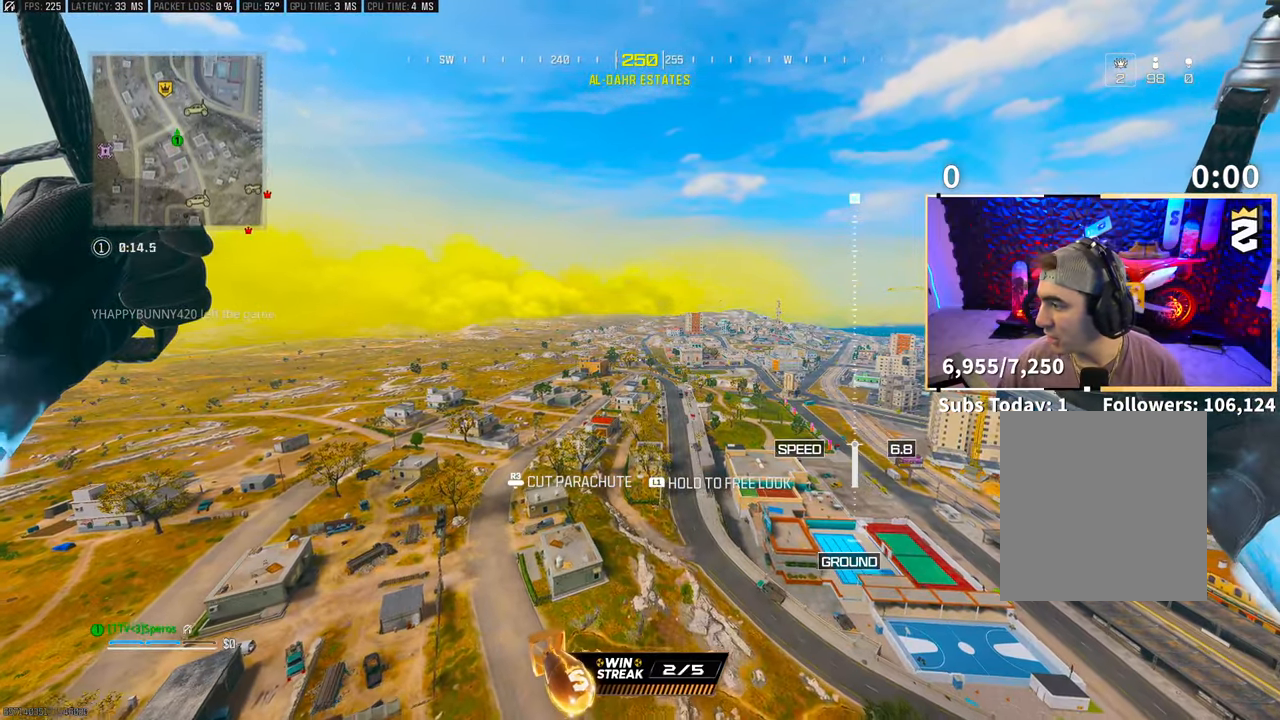
{"buttons": [], "left_stick": "up", "right_stick": "center", "events": []}
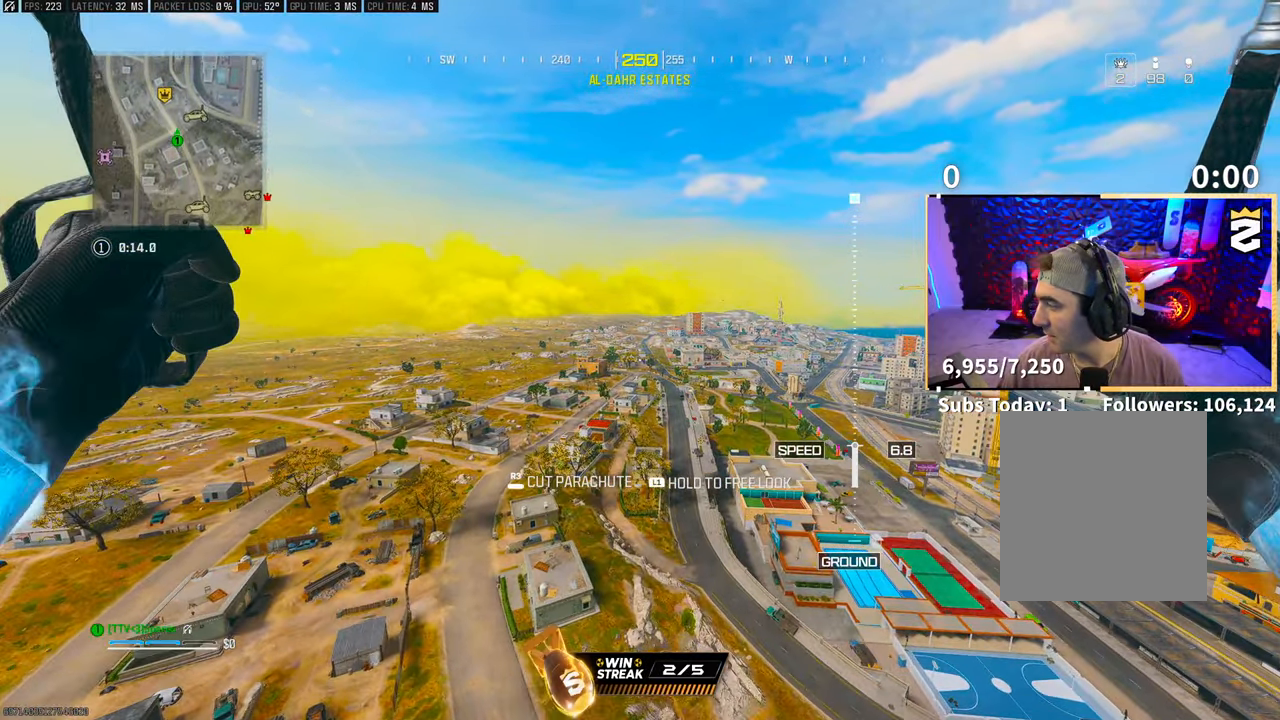
{"buttons": [], "left_stick": "up", "right_stick": "center", "events": []}
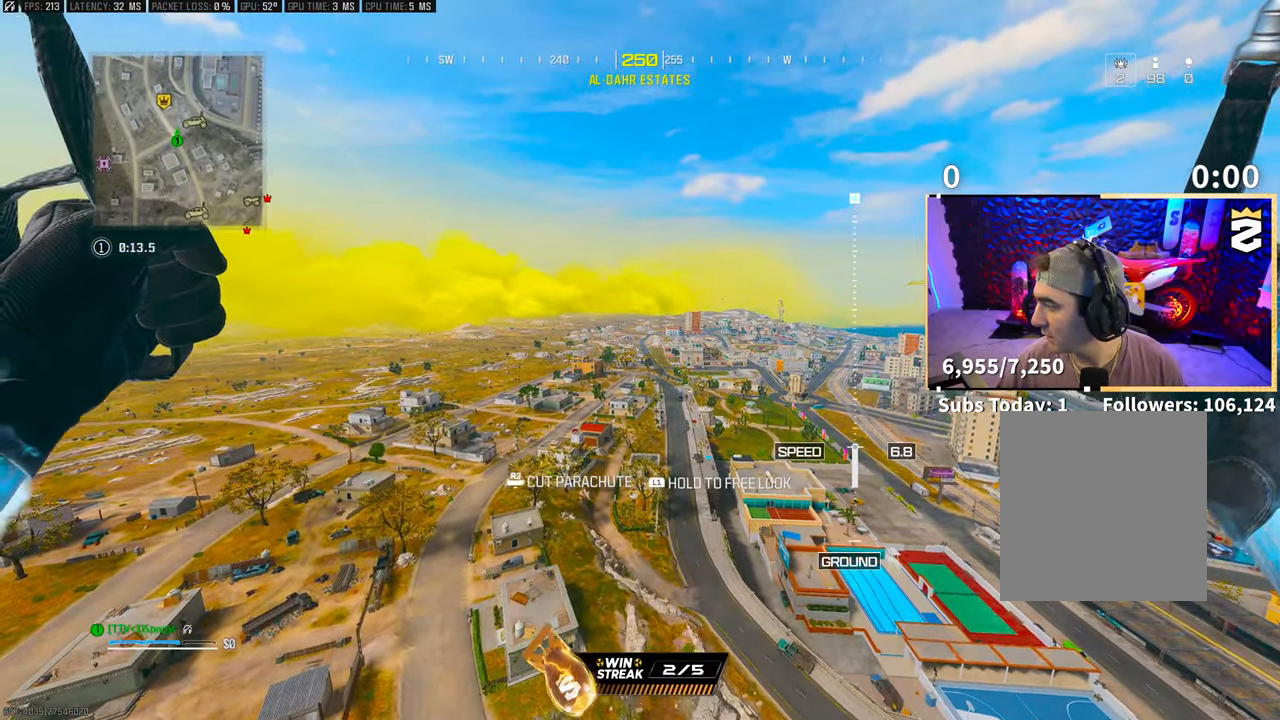
{"buttons": [], "left_stick": "up", "right_stick": "center", "events": []}
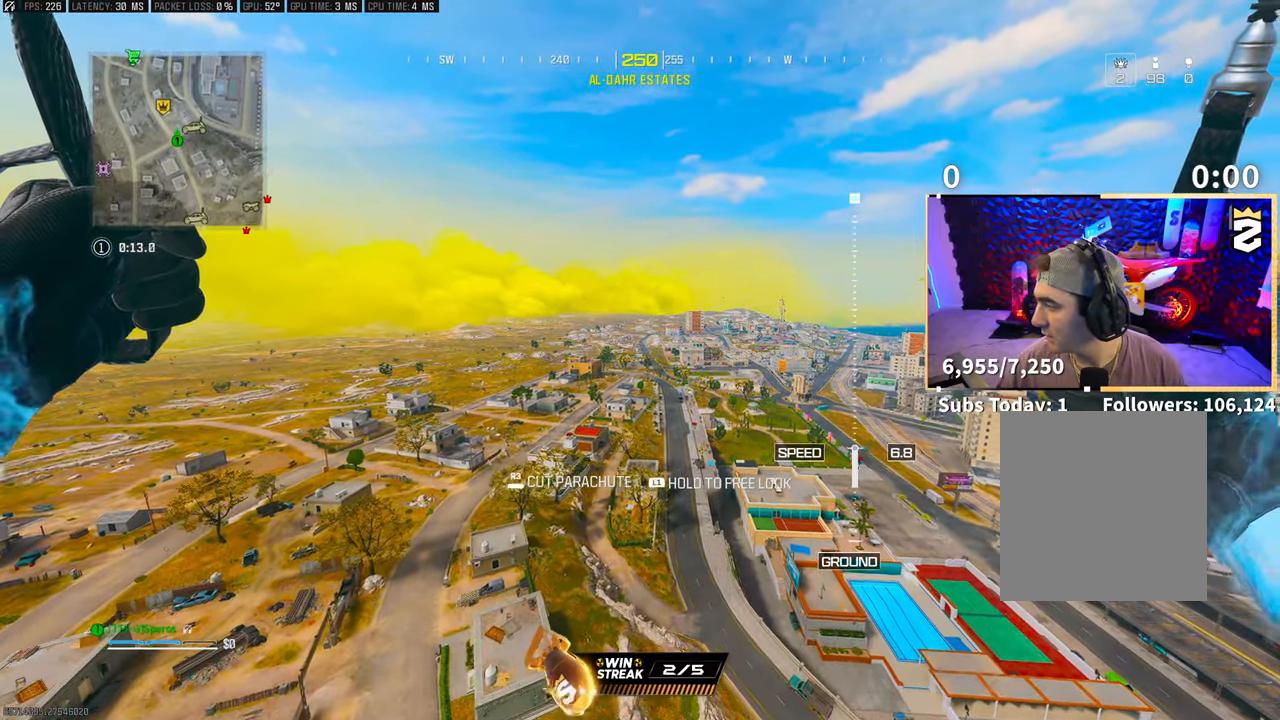
{"buttons": [], "left_stick": "up", "right_stick": "center", "events": []}